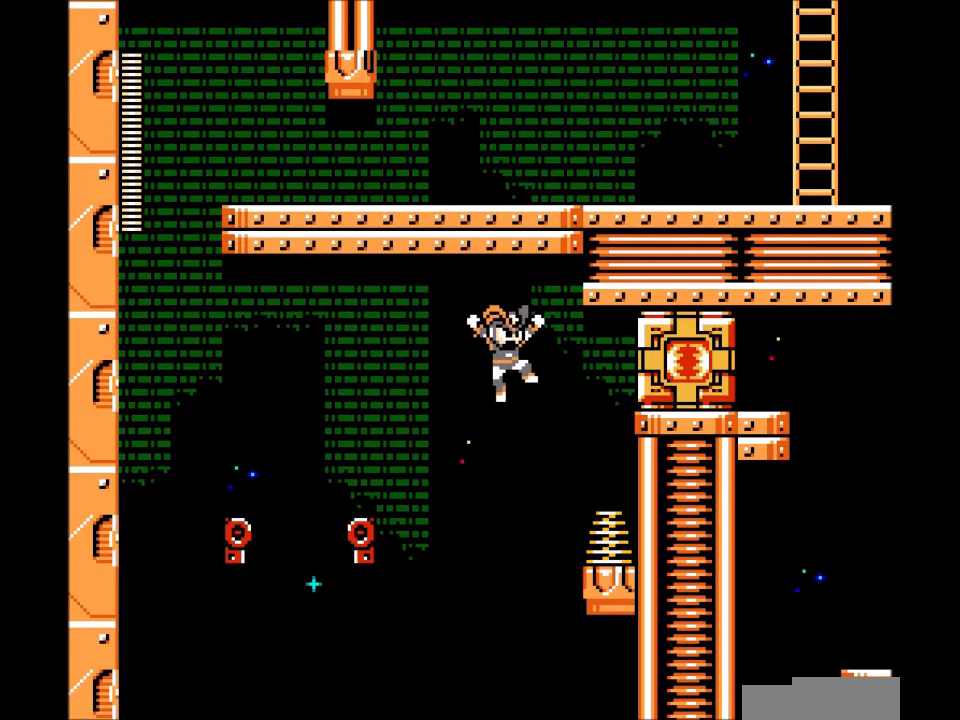
Gameplay with a controller; each line is a JSON object with the inputs held at the frame after it. "events" lists button and stick changes between this image and that frame as [ms after this image, input, new state], when the widget could be followed in between. Not read: L3 R3.
{"buttons": ["B", "DPAD_RIGHT"], "events": []}
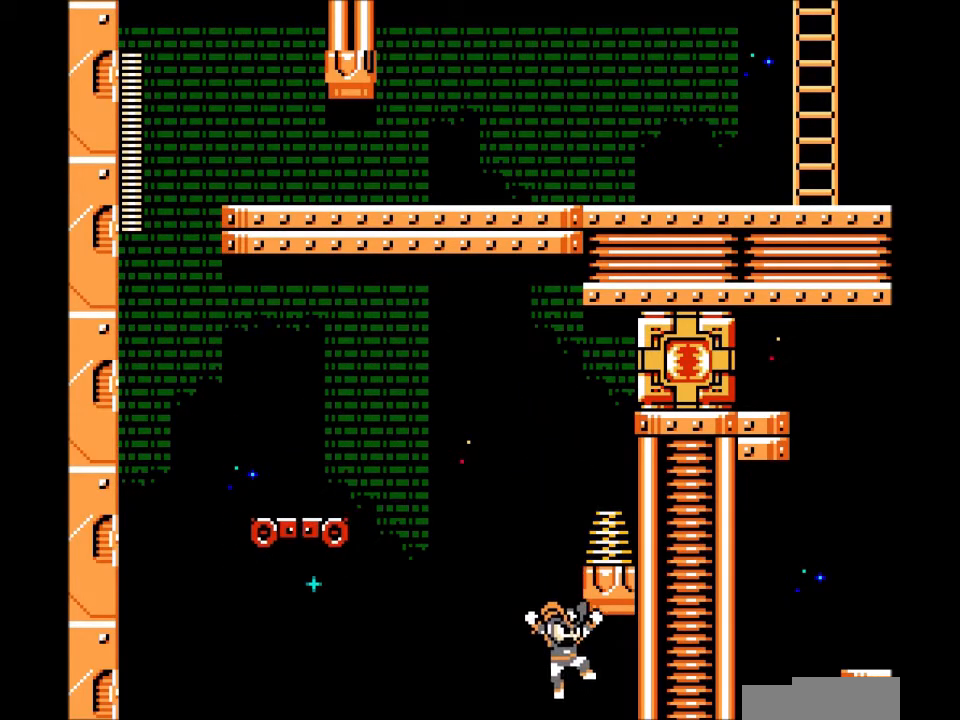
{"buttons": [], "events": [[100, "B", "up"], [134, "DPAD_RIGHT", "up"]]}
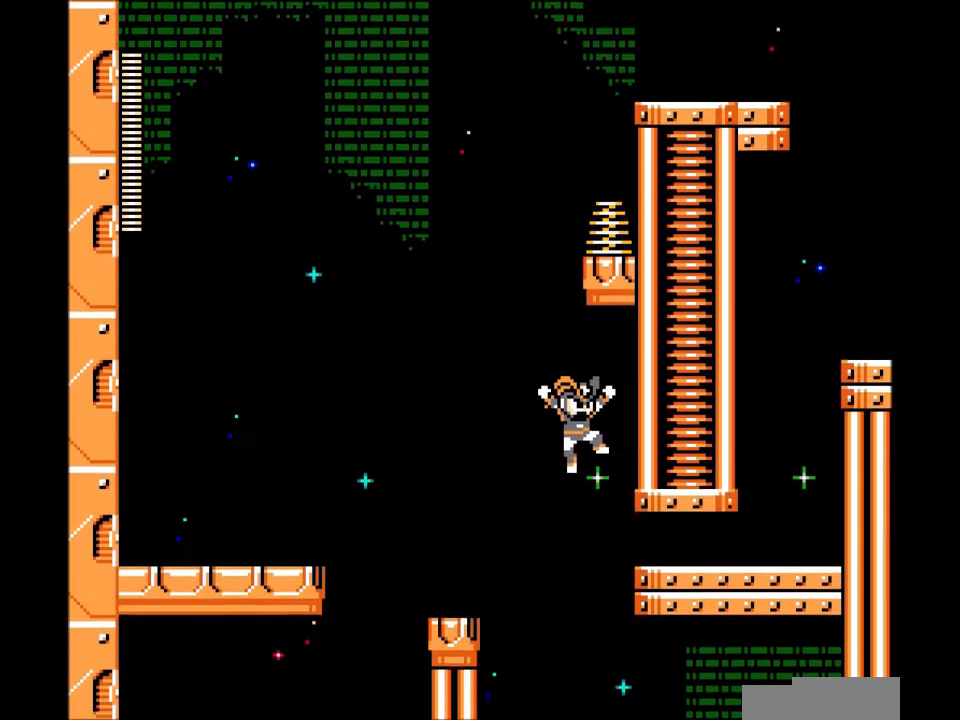
{"buttons": [], "events": []}
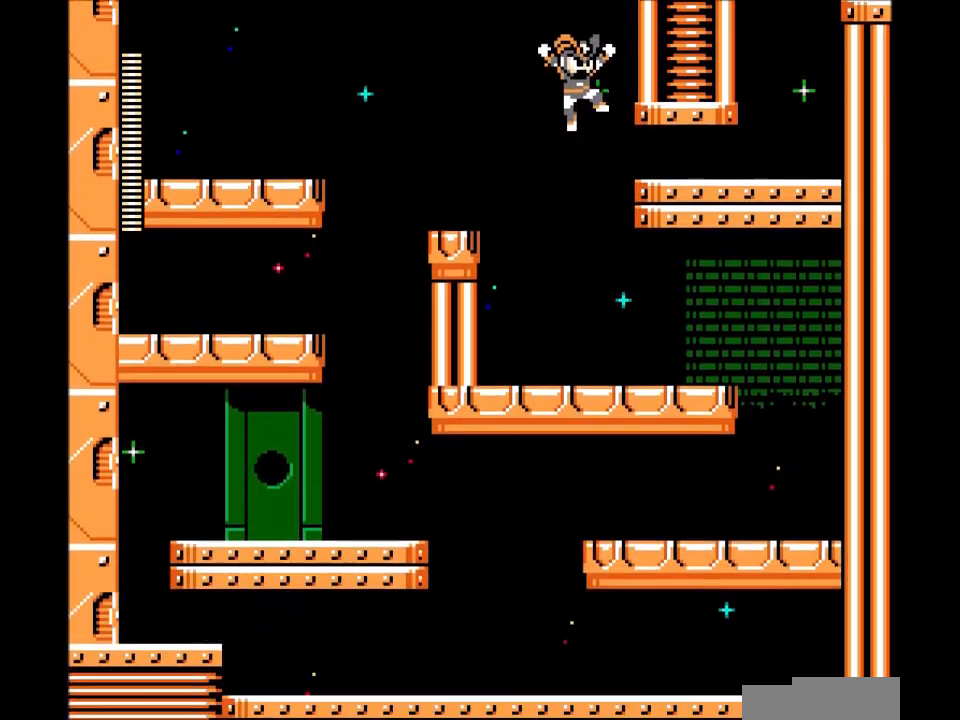
{"buttons": ["B", "DPAD_LEFT"], "events": [[267, "DPAD_LEFT", "down"], [367, "B", "down"]]}
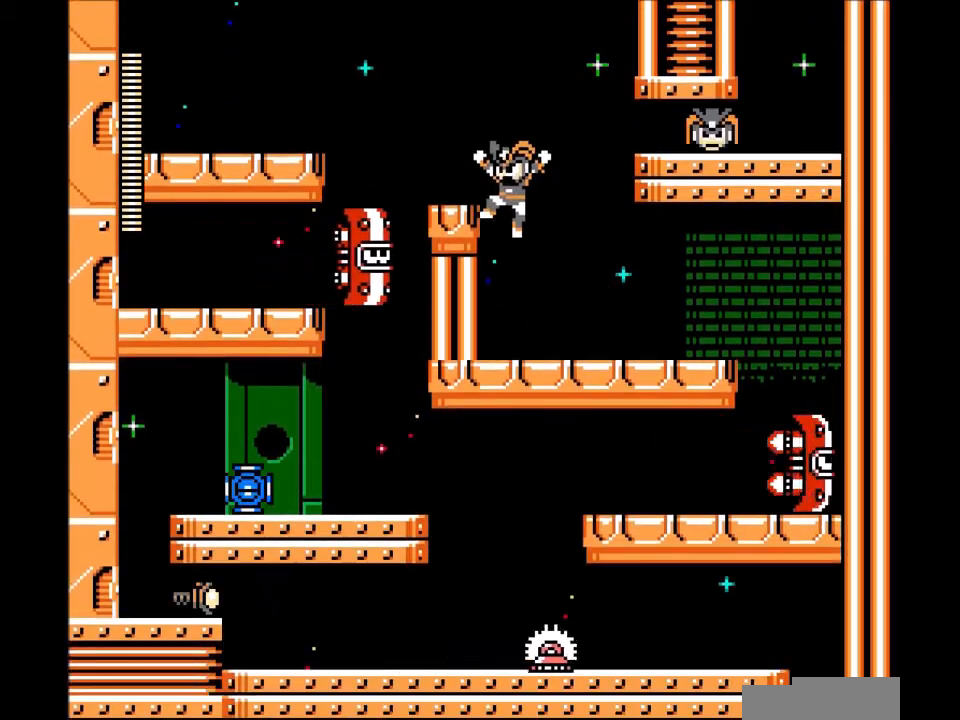
{"buttons": [], "events": [[200, "B", "up"], [267, "DPAD_LEFT", "up"]]}